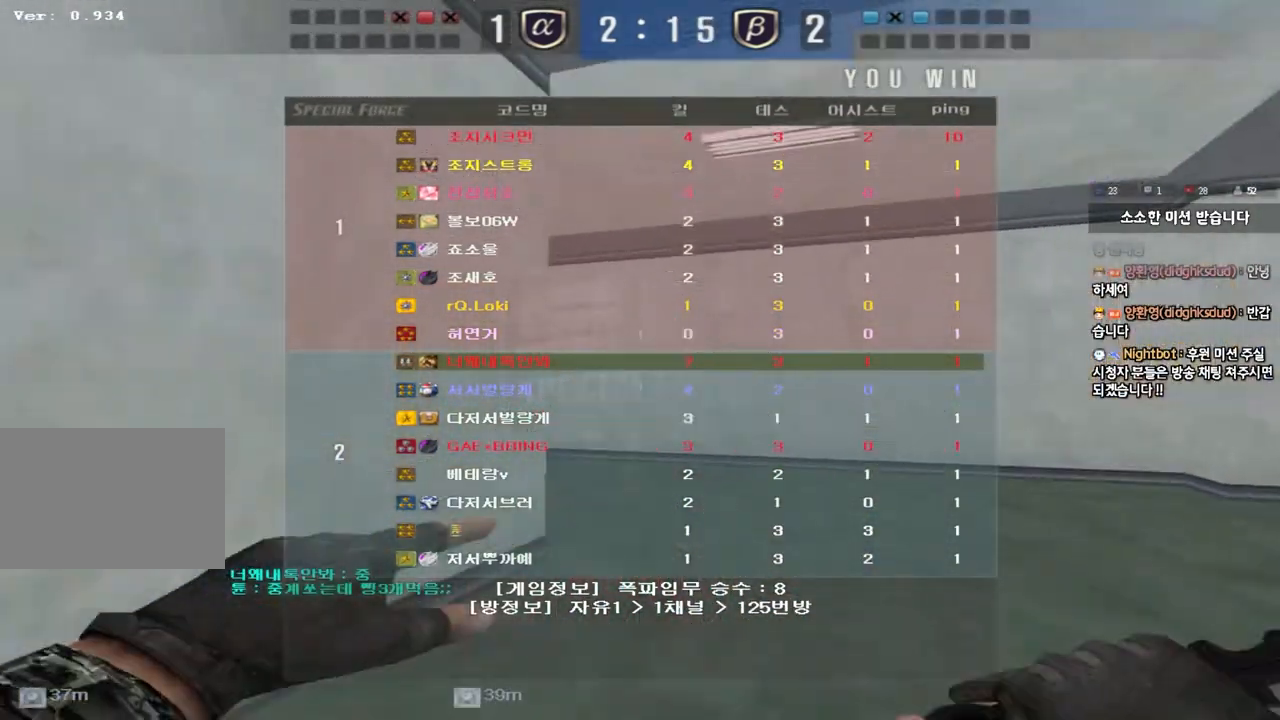
Gameplay with keyboard; each line is a JSON object with the keys held at the frame after it. "events" lists presses ("down") and releases ("up") of "a", "ctrl", "d", "e", "f", "q", "r", "s", "shift", "space", "tab" and "w" between this image and that frame as [ms after this image, input, new state], when the widget could be followed in between. No other keys are recorded. Mouse input is not recorded.
{"keys": ["a", "w"], "events": [[100, "a", "down"], [100, "w", "down"]]}
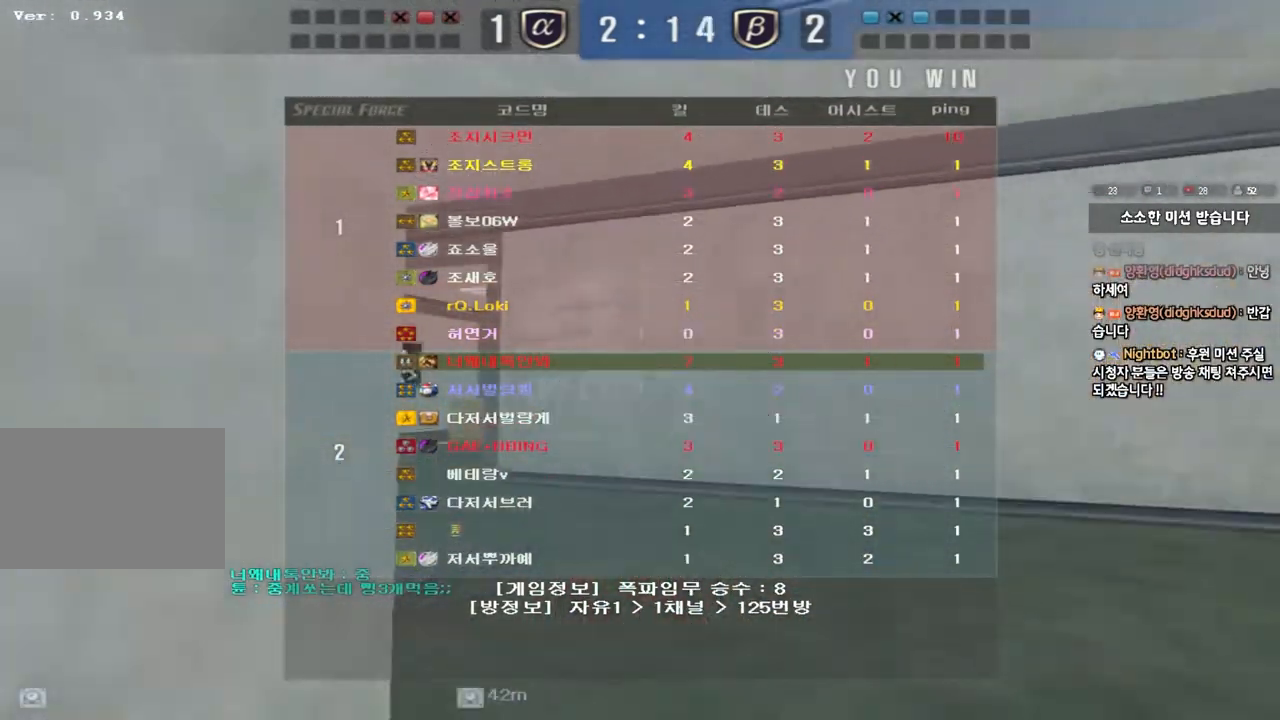
{"keys": ["a", "w"], "events": []}
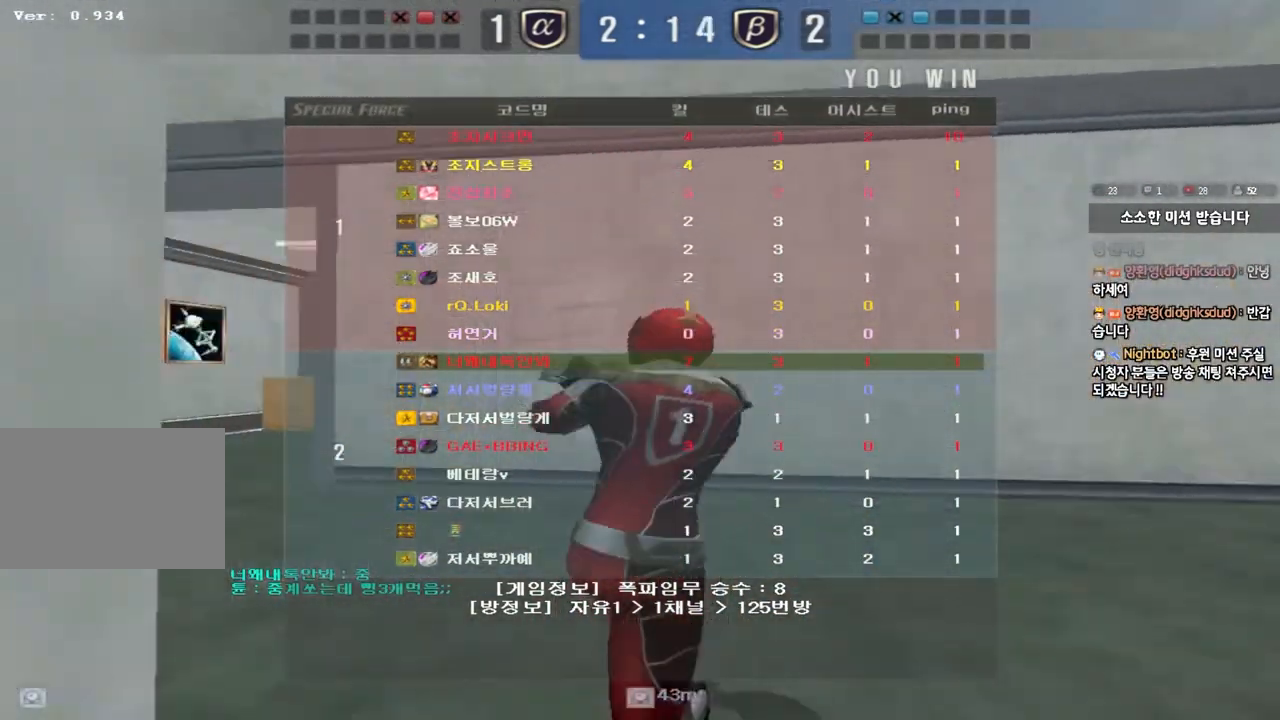
{"keys": ["a", "w"], "events": []}
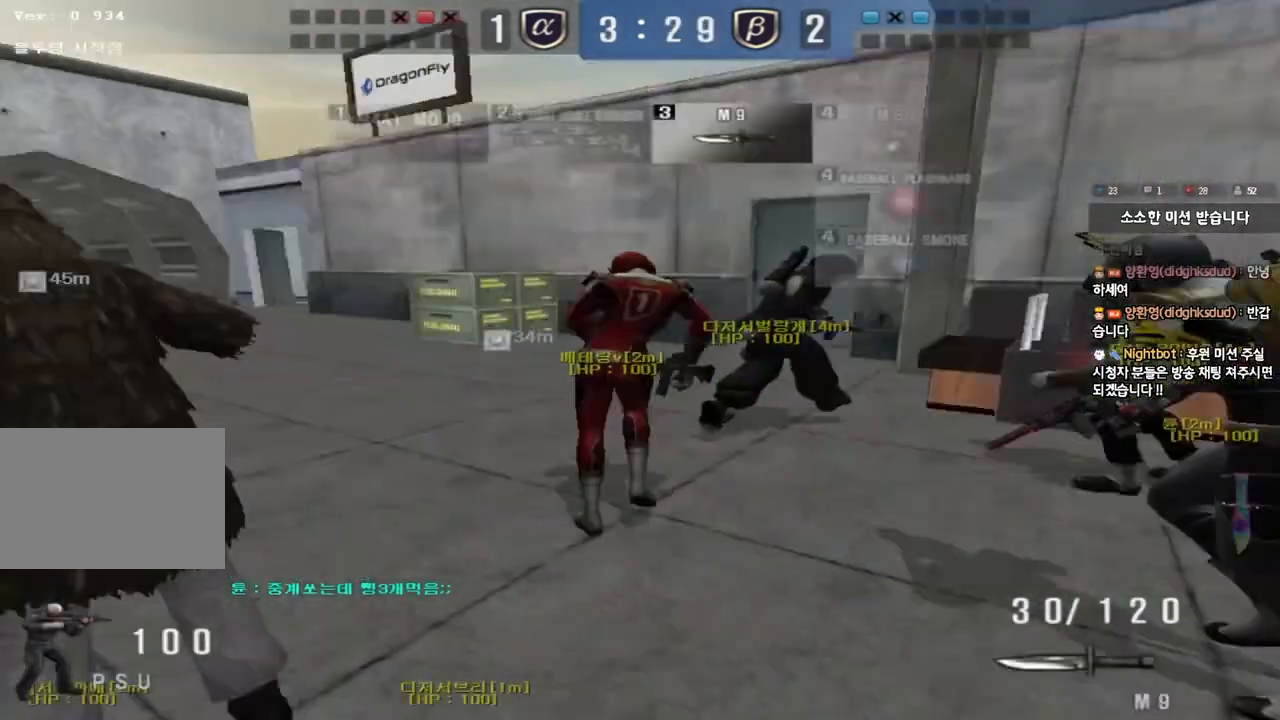
{"keys": ["a", "w"], "events": []}
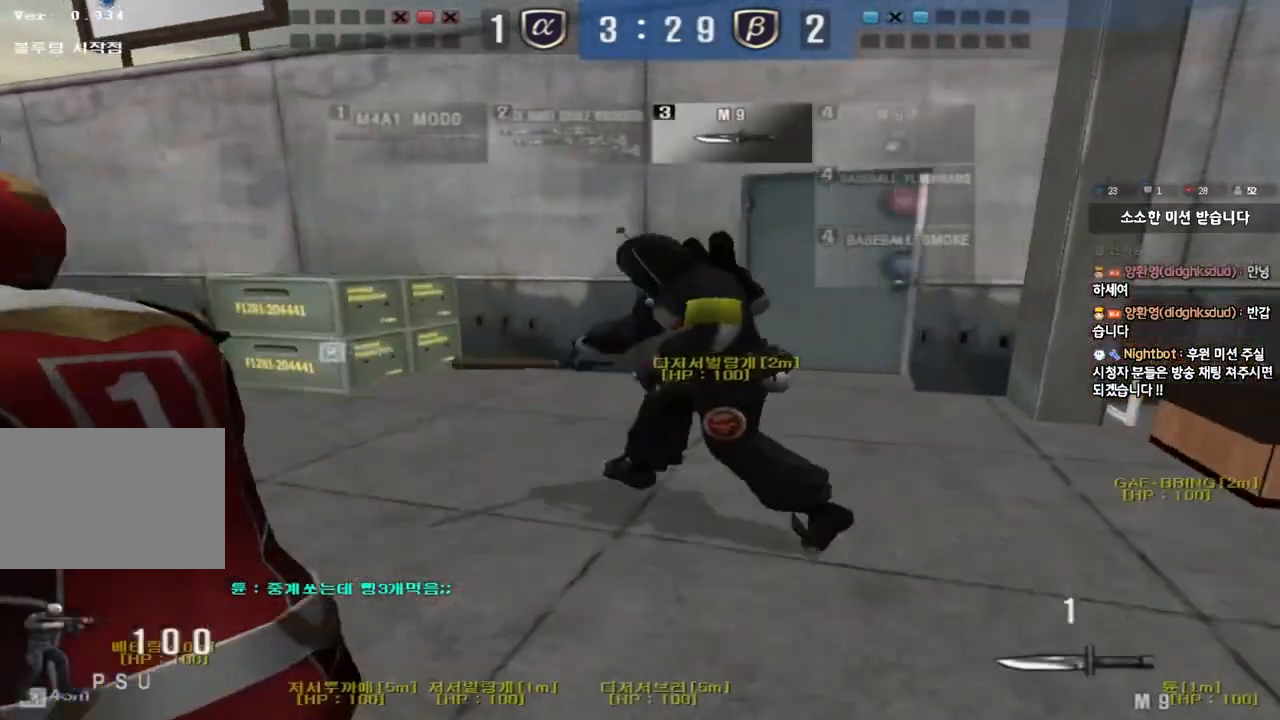
{"keys": ["a", "w"], "events": []}
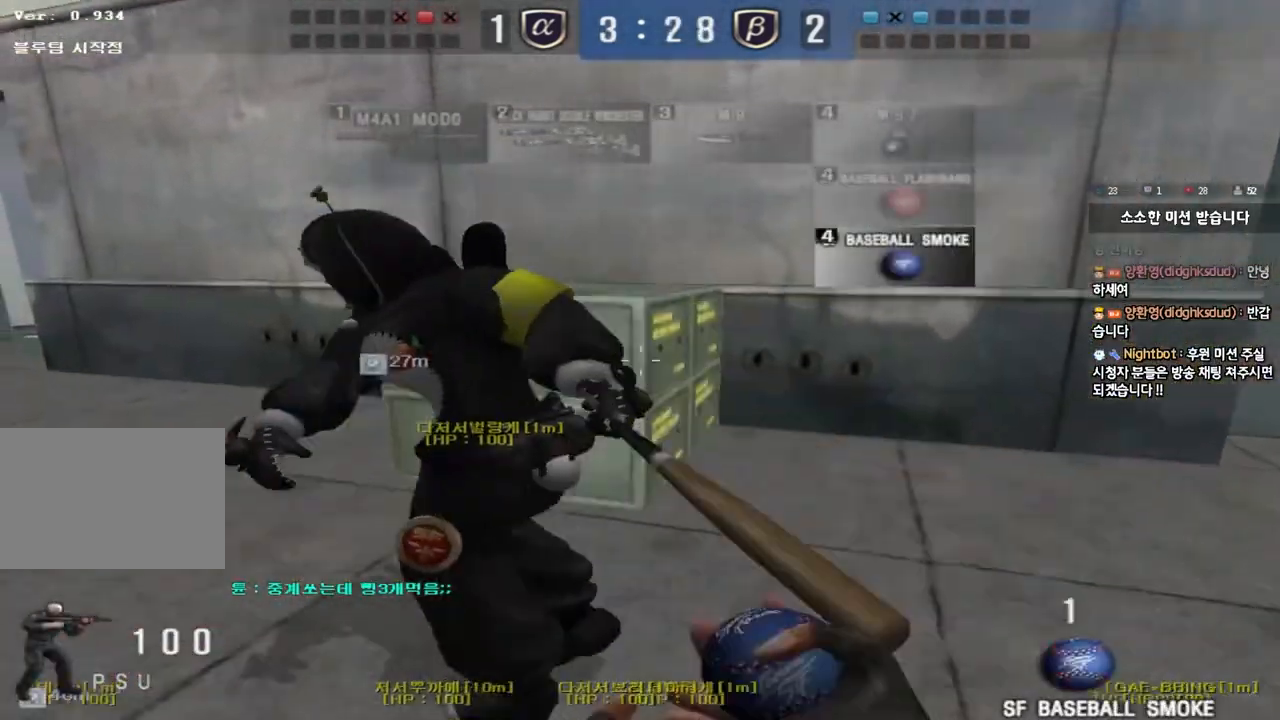
{"keys": ["a", "w"], "events": []}
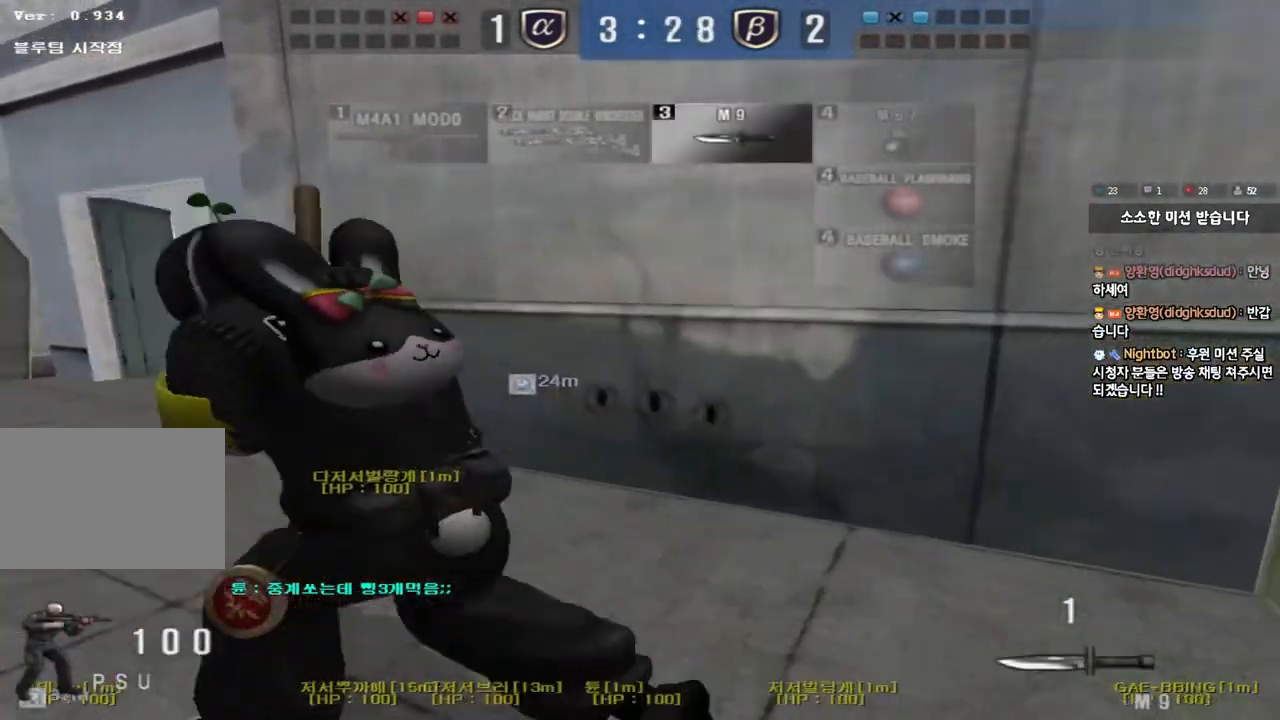
{"keys": ["a", "w"], "events": []}
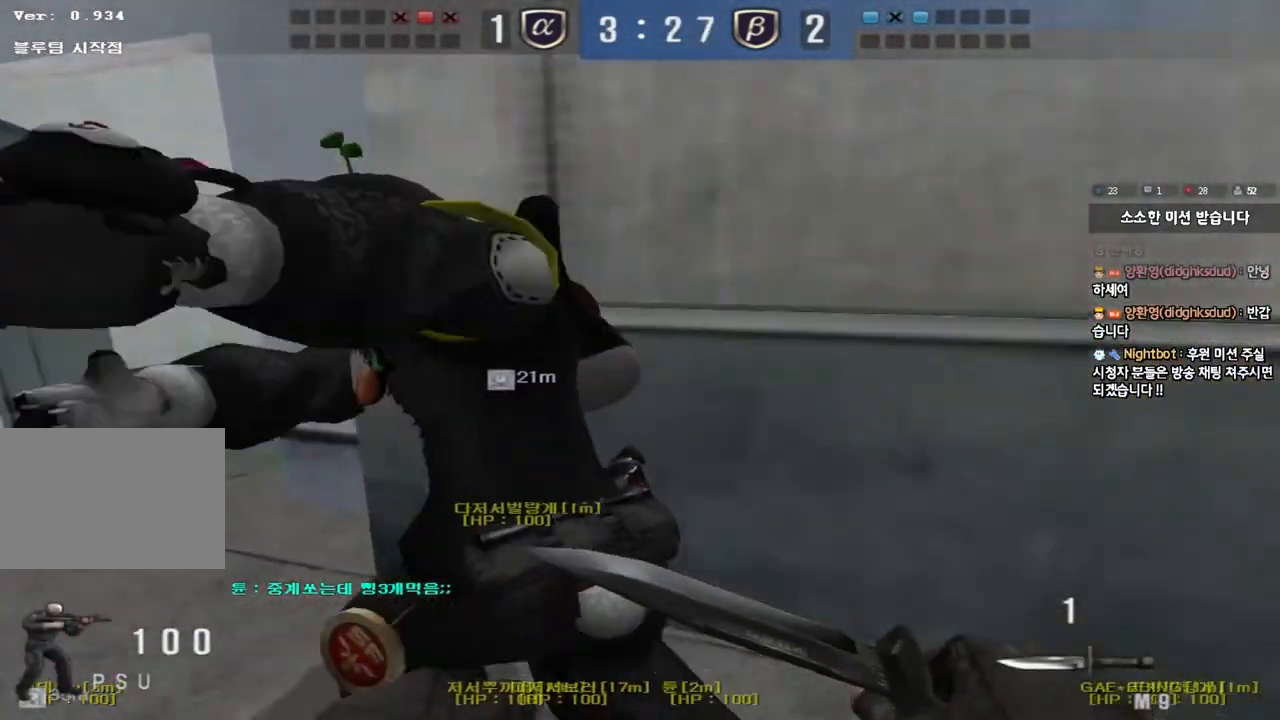
{"keys": ["d", "w"], "events": [[400, "a", "up"], [433, "d", "down"]]}
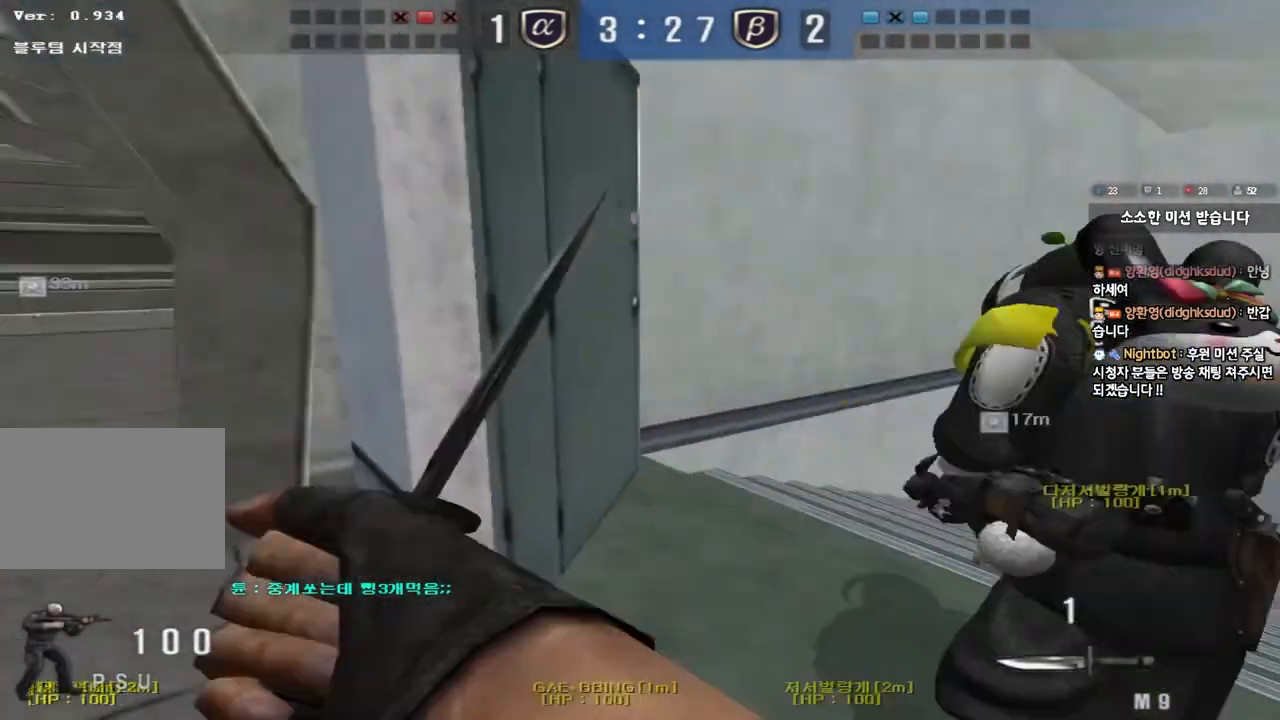
{"keys": ["d", "tab", "w"], "events": [[67, "tab", "down"]]}
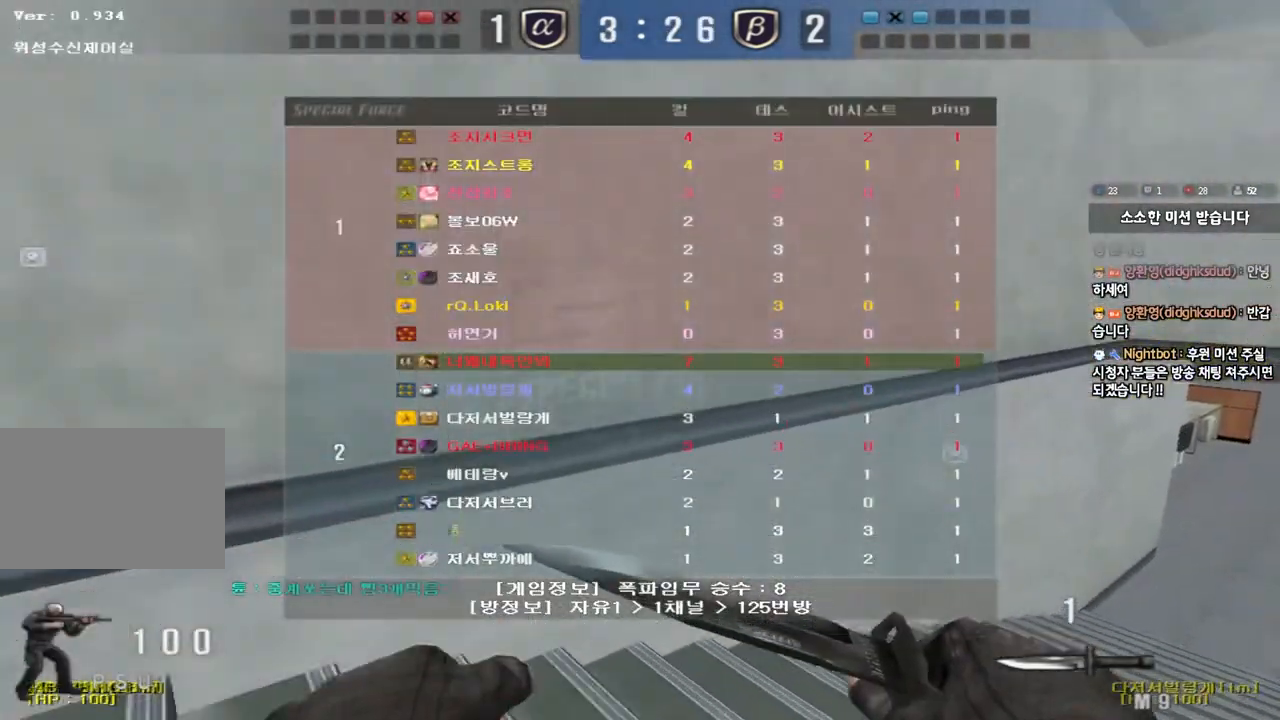
{"keys": ["d", "tab", "w"], "events": []}
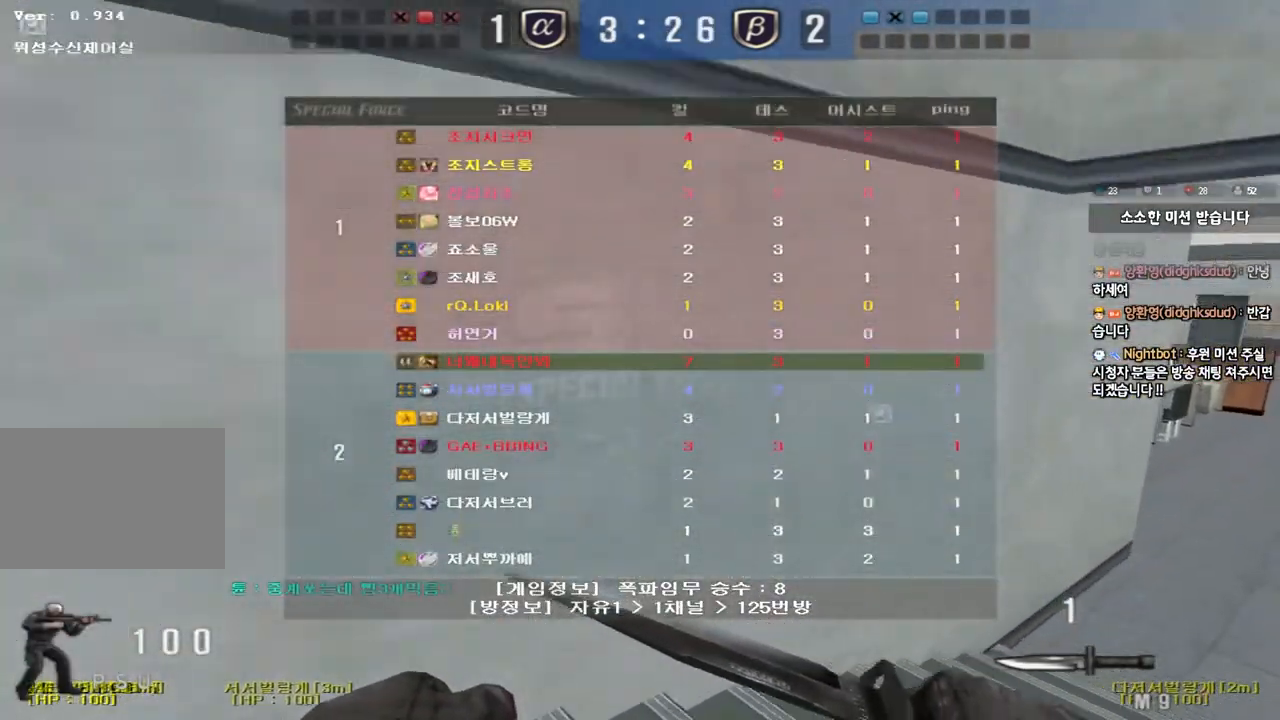
{"keys": ["d", "tab", "w"], "events": []}
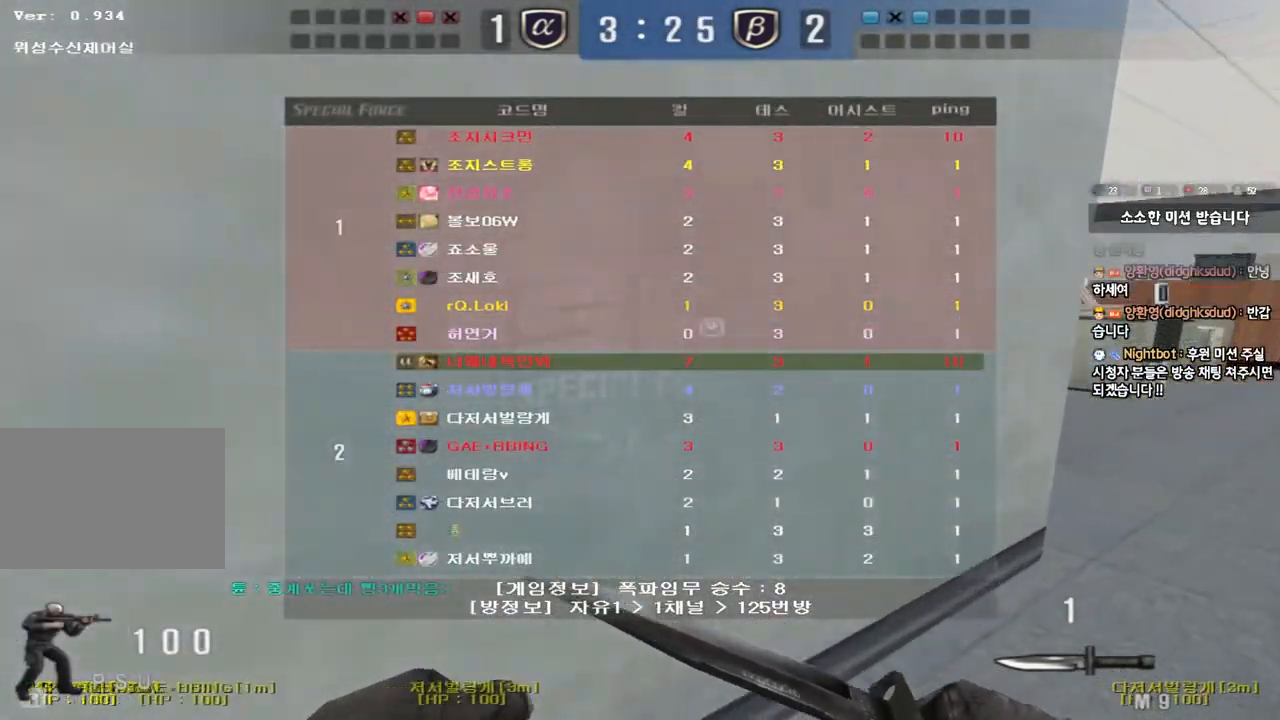
{"keys": ["d", "w"], "events": [[433, "tab", "up"]]}
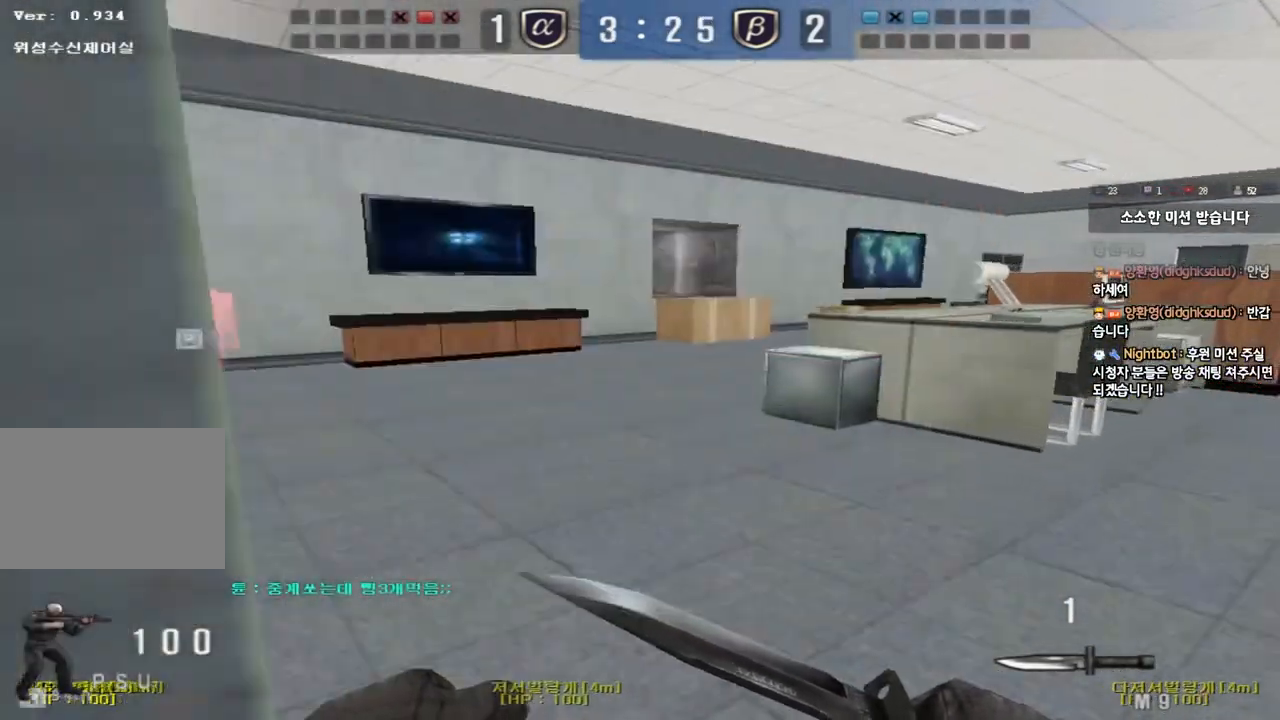
{"keys": ["a", "w"], "events": [[300, "a", "down"], [300, "d", "up"]]}
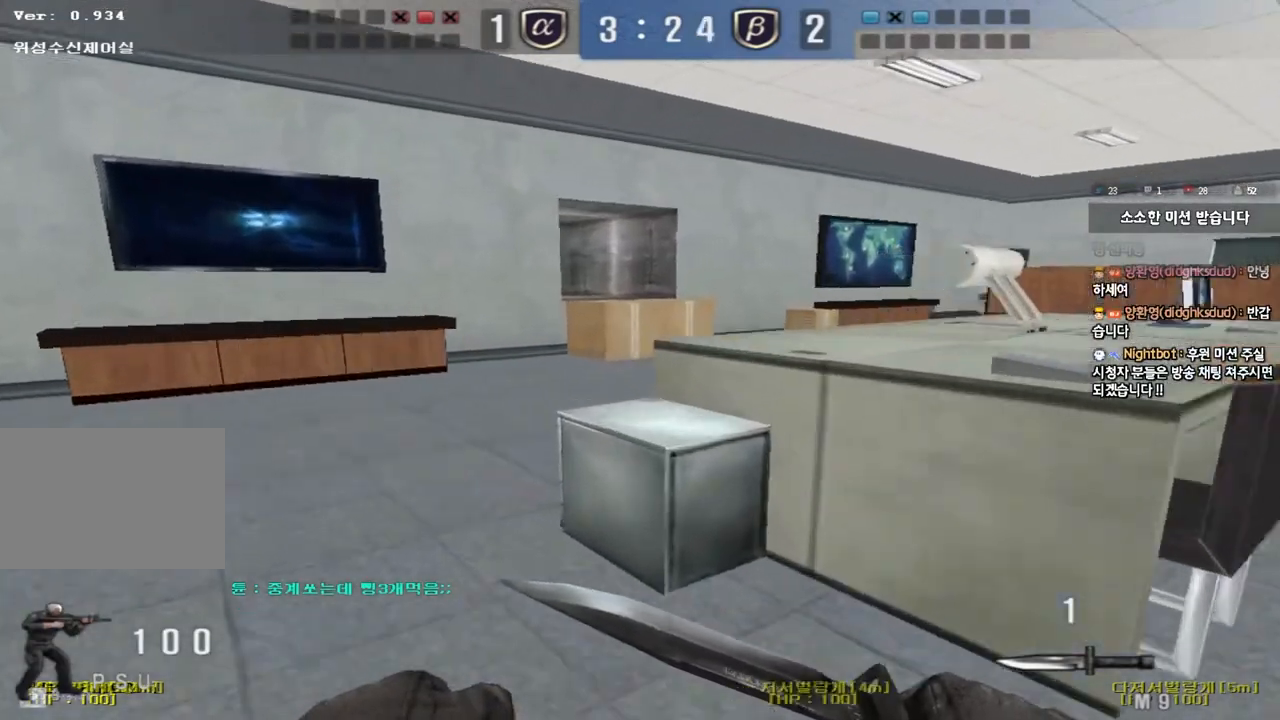
{"keys": ["w"], "events": [[233, "a", "up"]]}
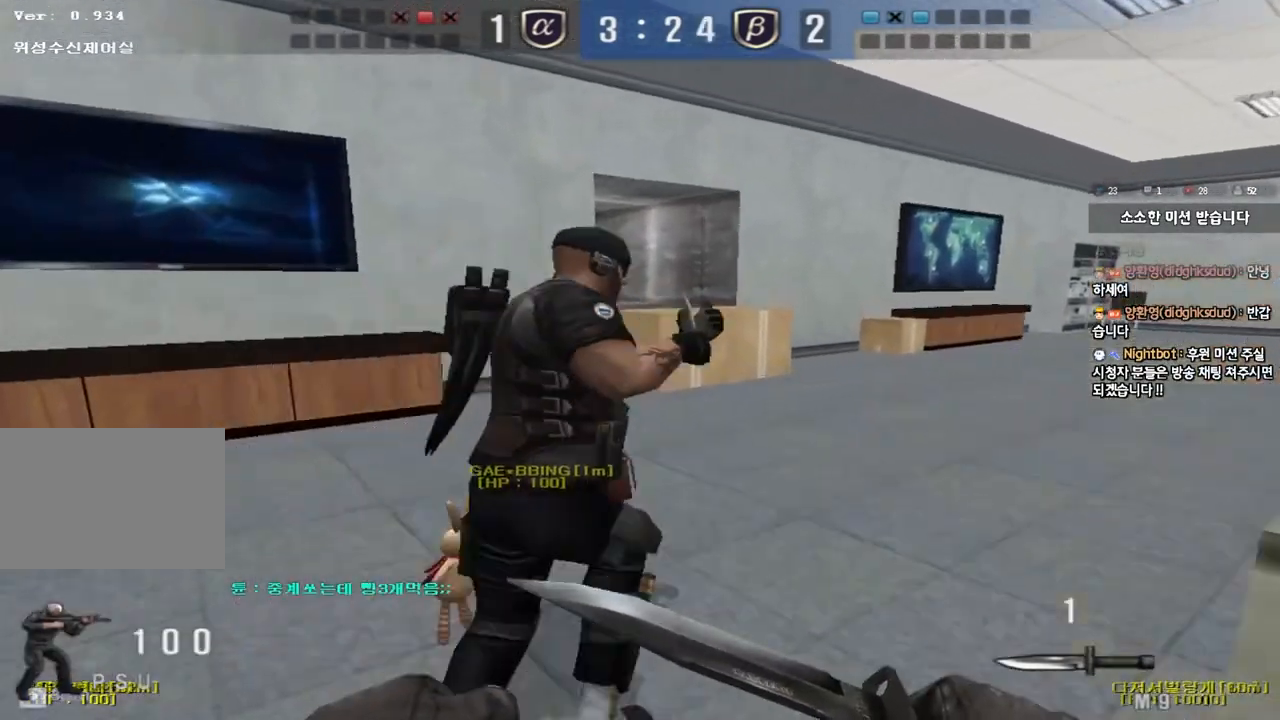
{"keys": ["d", "w"], "events": [[383, "d", "down"]]}
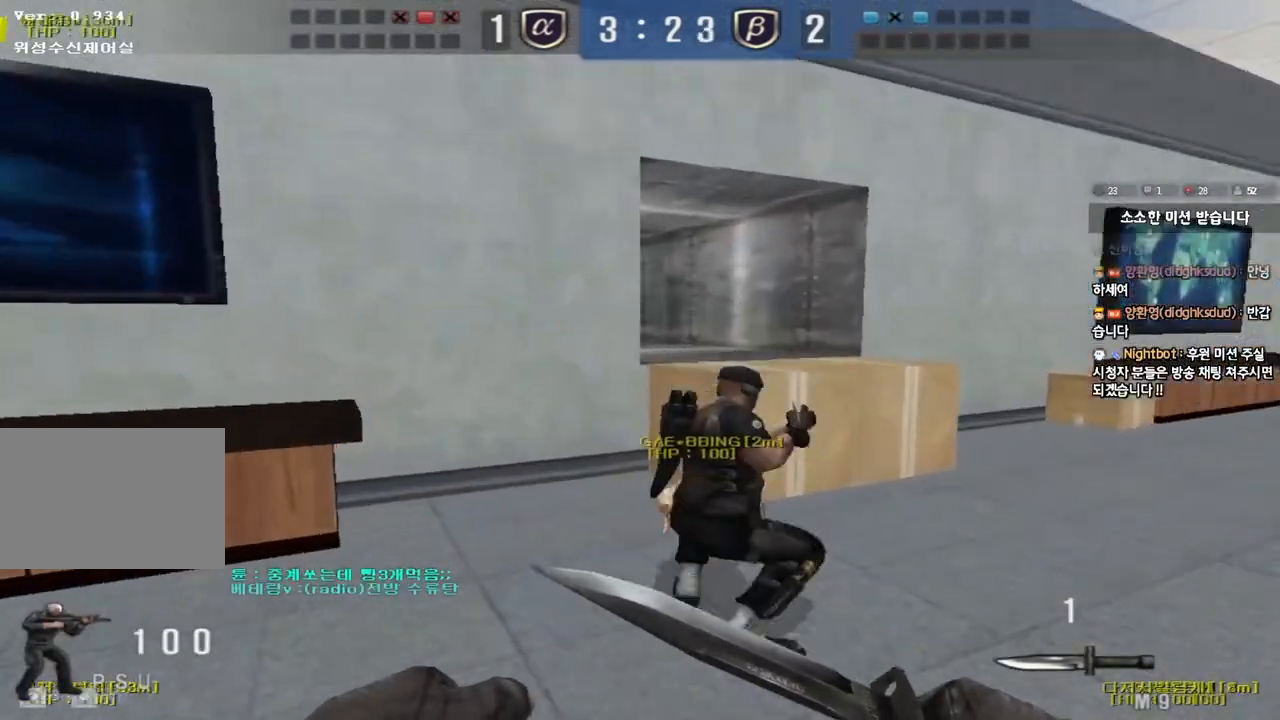
{"keys": ["ctrl", "d", "space", "tab", "w"], "events": [[33, "tab", "down"], [400, "ctrl", "down"], [400, "space", "down"]]}
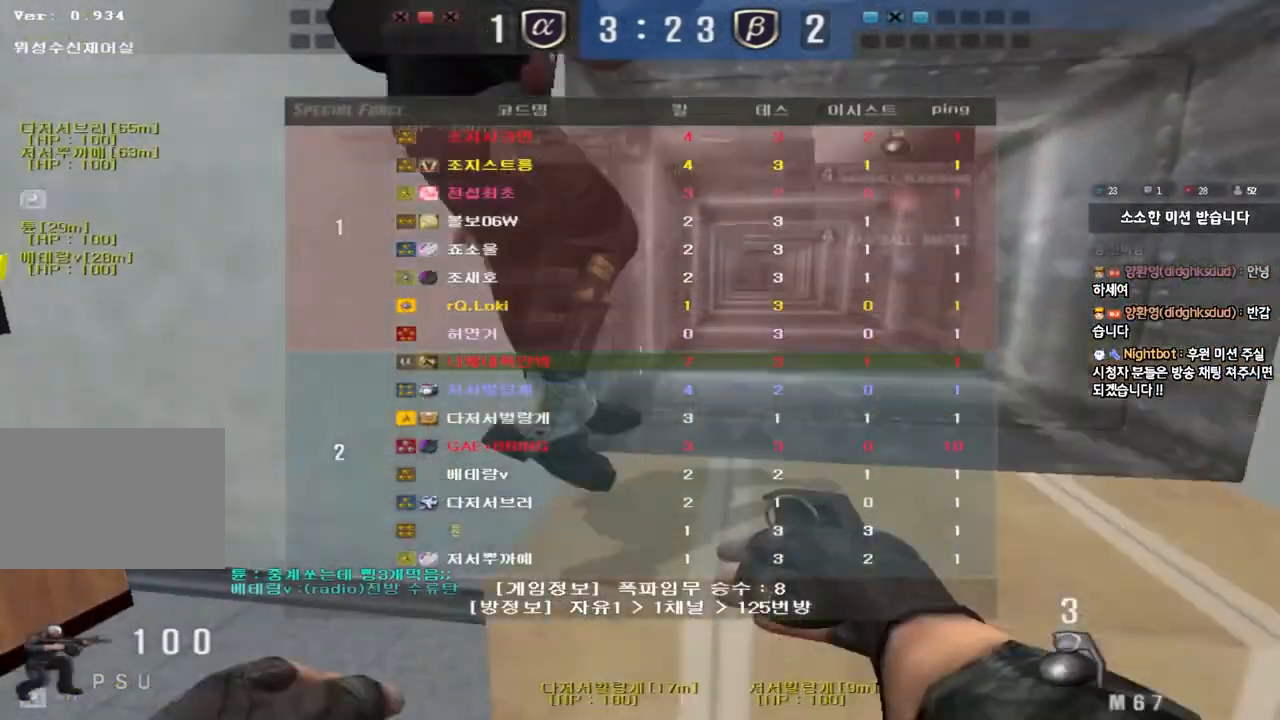
{"keys": ["tab"], "events": [[17, "space", "up"], [33, "ctrl", "up"], [117, "ctrl", "down"], [133, "d", "up"], [167, "w", "up"], [217, "tab", "up"], [267, "tab", "down"], [500, "ctrl", "up"]]}
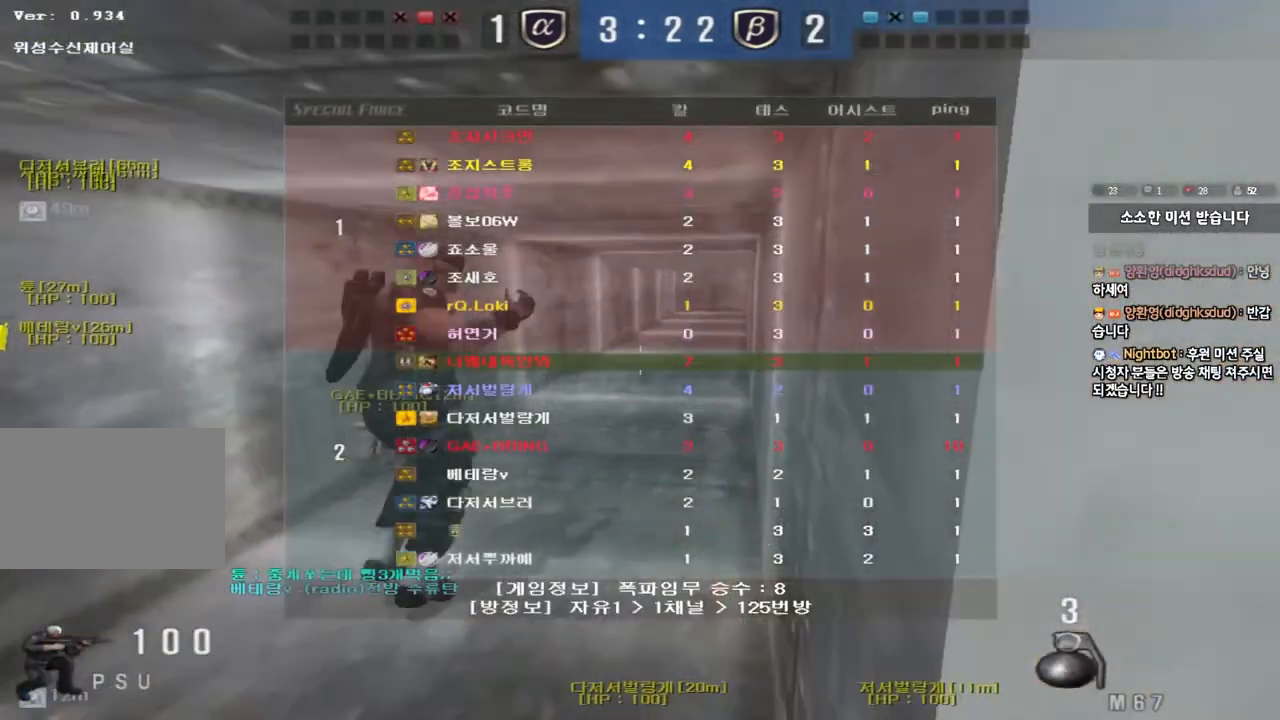
{"keys": ["shift"], "events": [[17, "tab", "up"], [350, "shift", "down"], [417, "d", "down"], [500, "d", "up"]]}
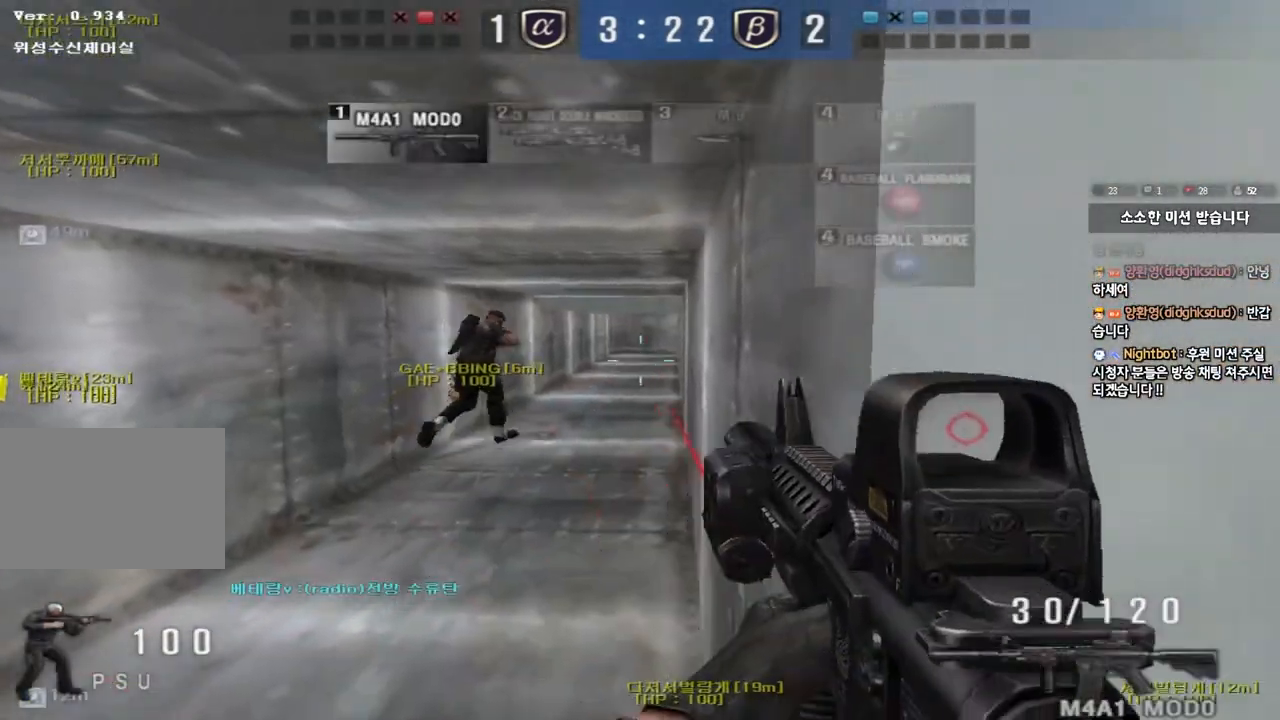
{"keys": ["ctrl"], "events": [[183, "shift", "up"], [267, "ctrl", "down"], [350, "d", "down"], [417, "d", "up"]]}
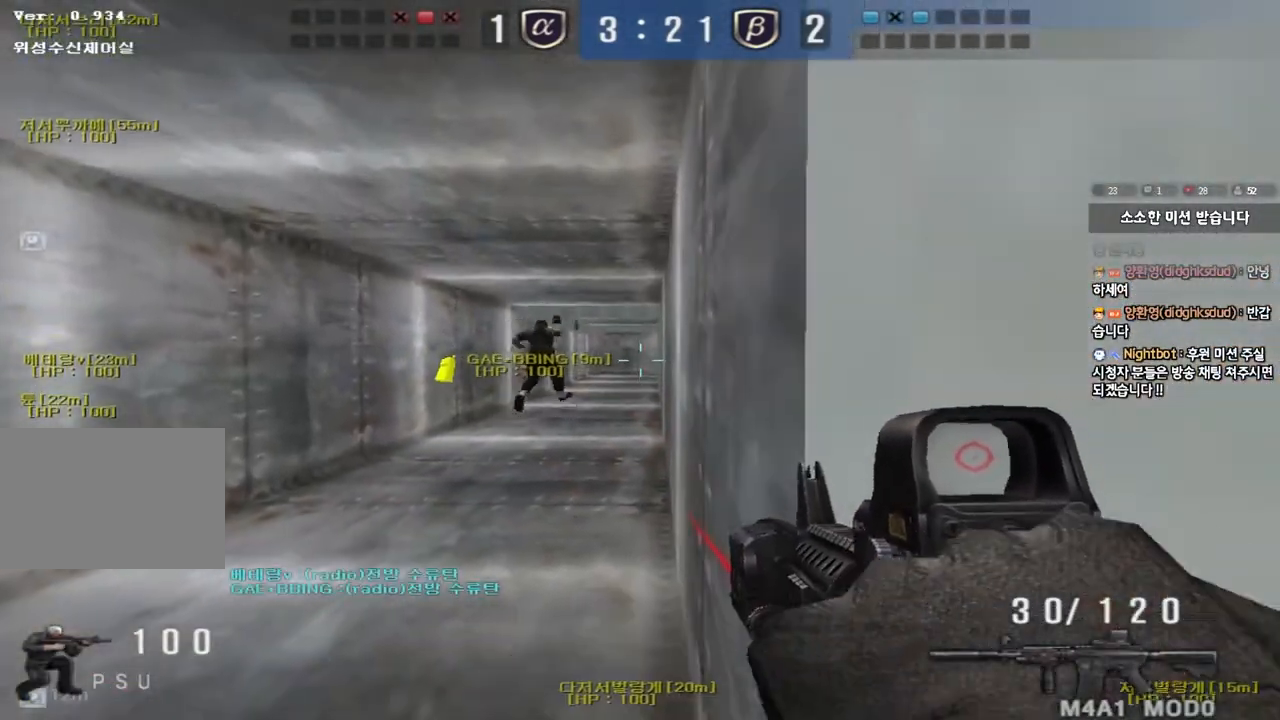
{"keys": ["ctrl", "d"], "events": [[67, "d", "down"], [117, "d", "up"], [267, "d", "down"], [317, "d", "up"], [467, "d", "down"]]}
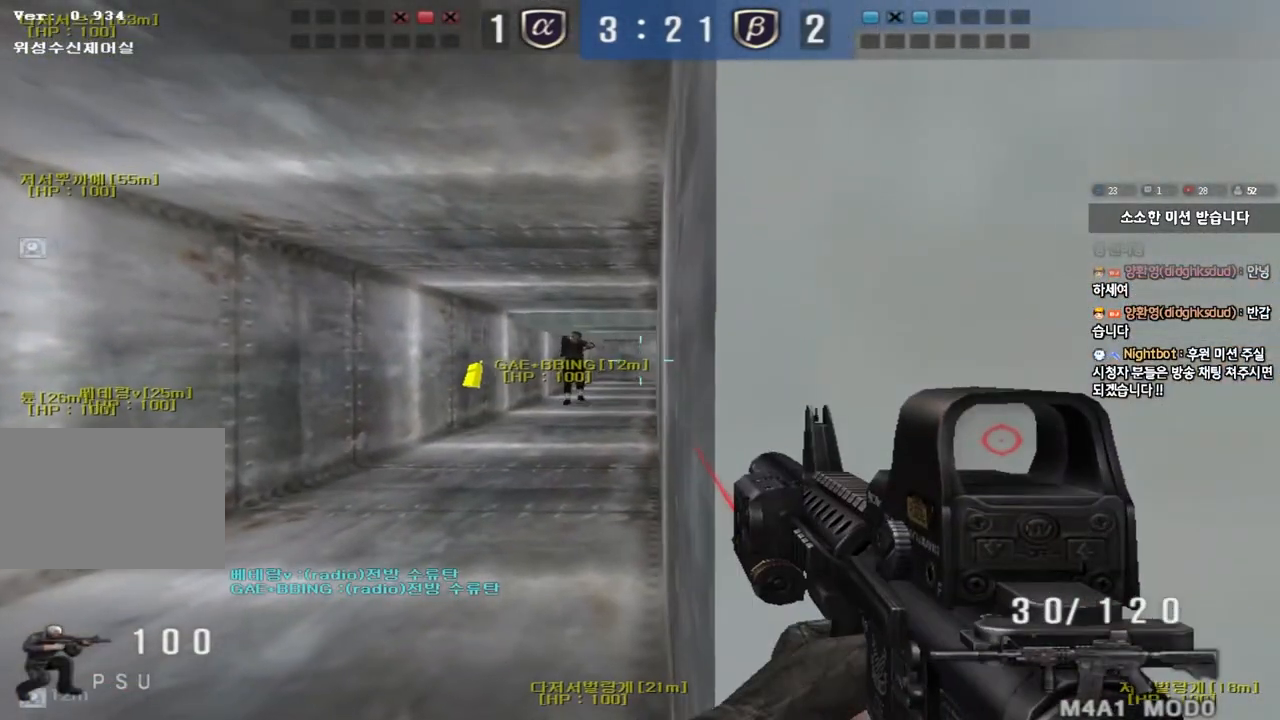
{"keys": ["ctrl"], "events": [[17, "d", "up"], [167, "d", "down"], [217, "d", "up"]]}
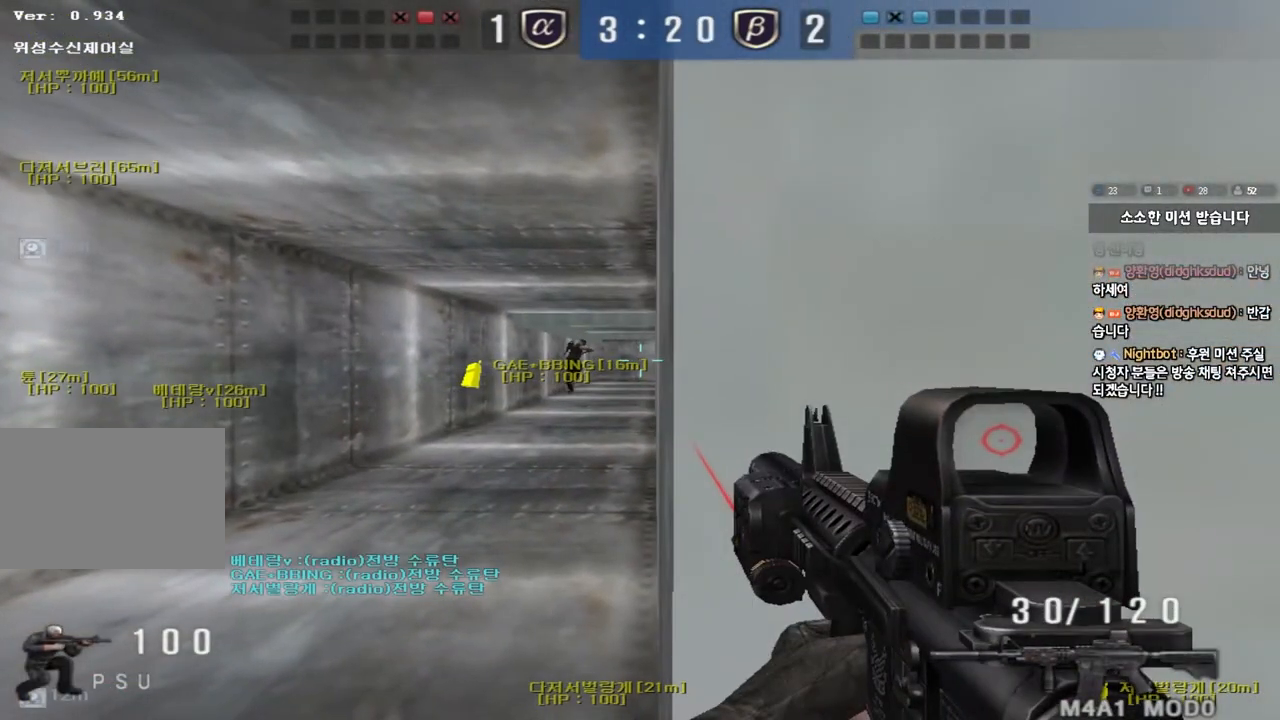
{"keys": ["ctrl"], "events": []}
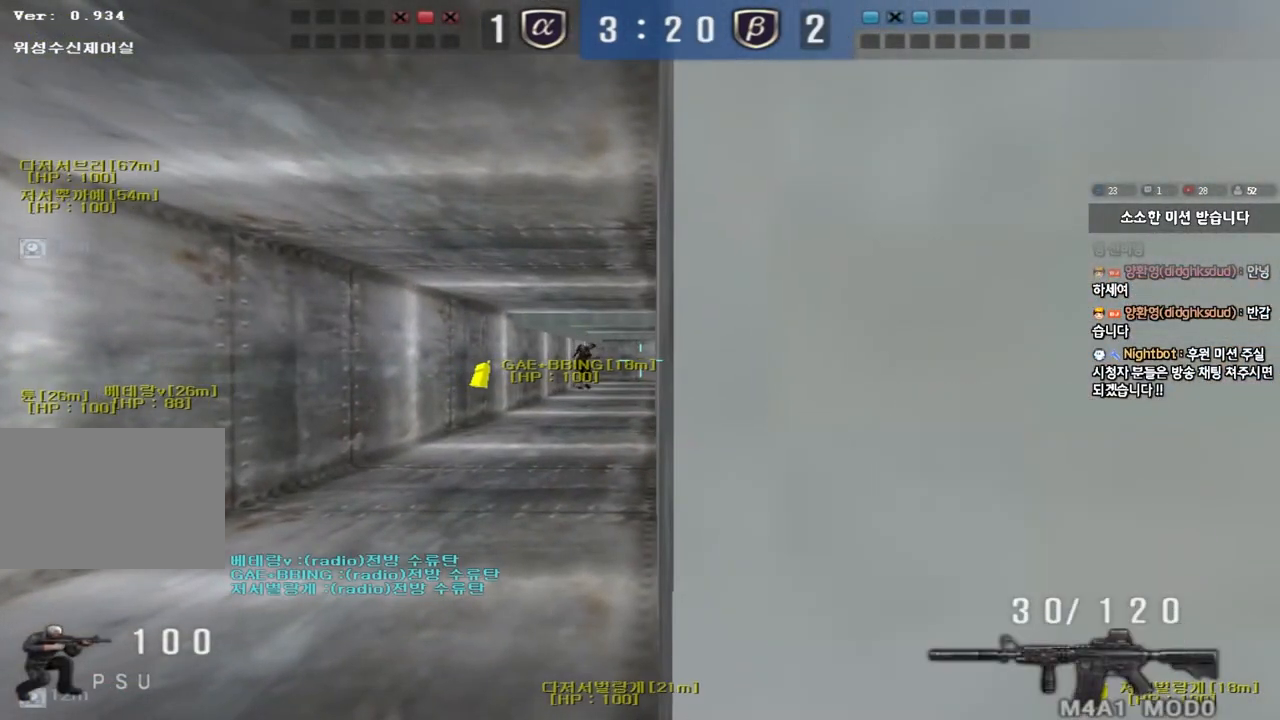
{"keys": ["d", "w"], "events": [[333, "ctrl", "up"], [367, "w", "down"], [383, "d", "down"]]}
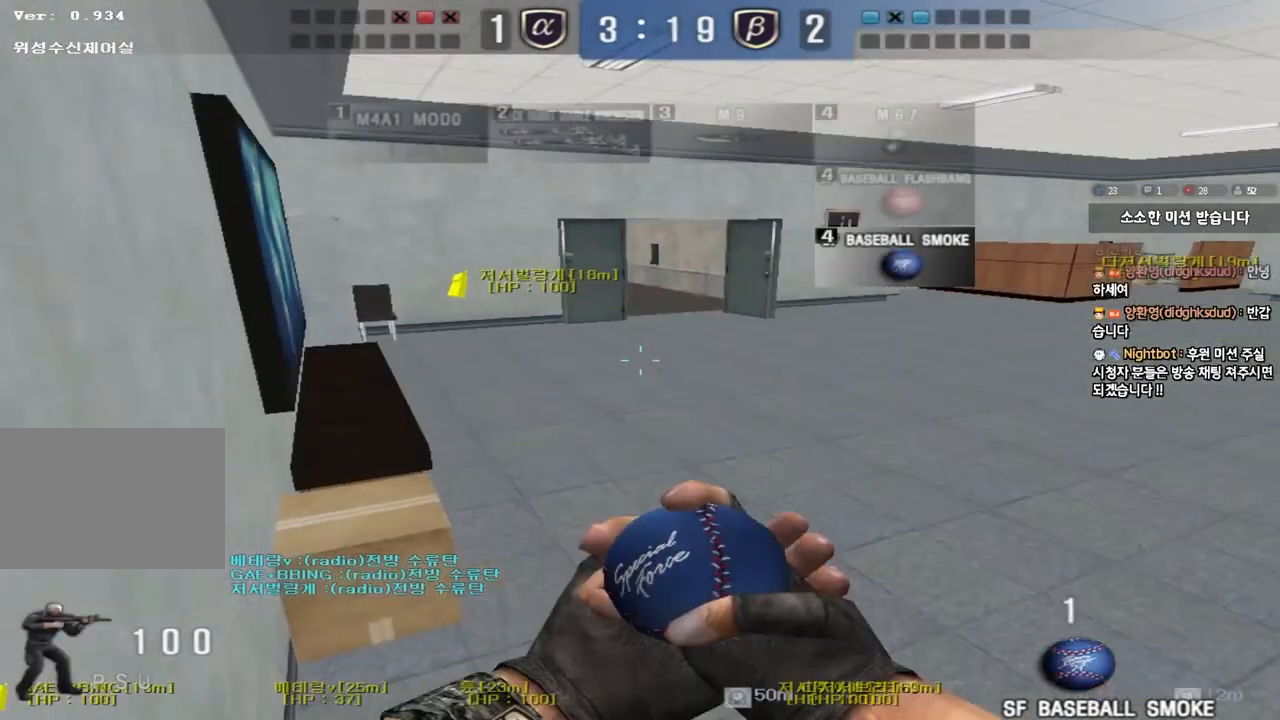
{"keys": ["d", "shift", "w"], "events": [[350, "shift", "down"]]}
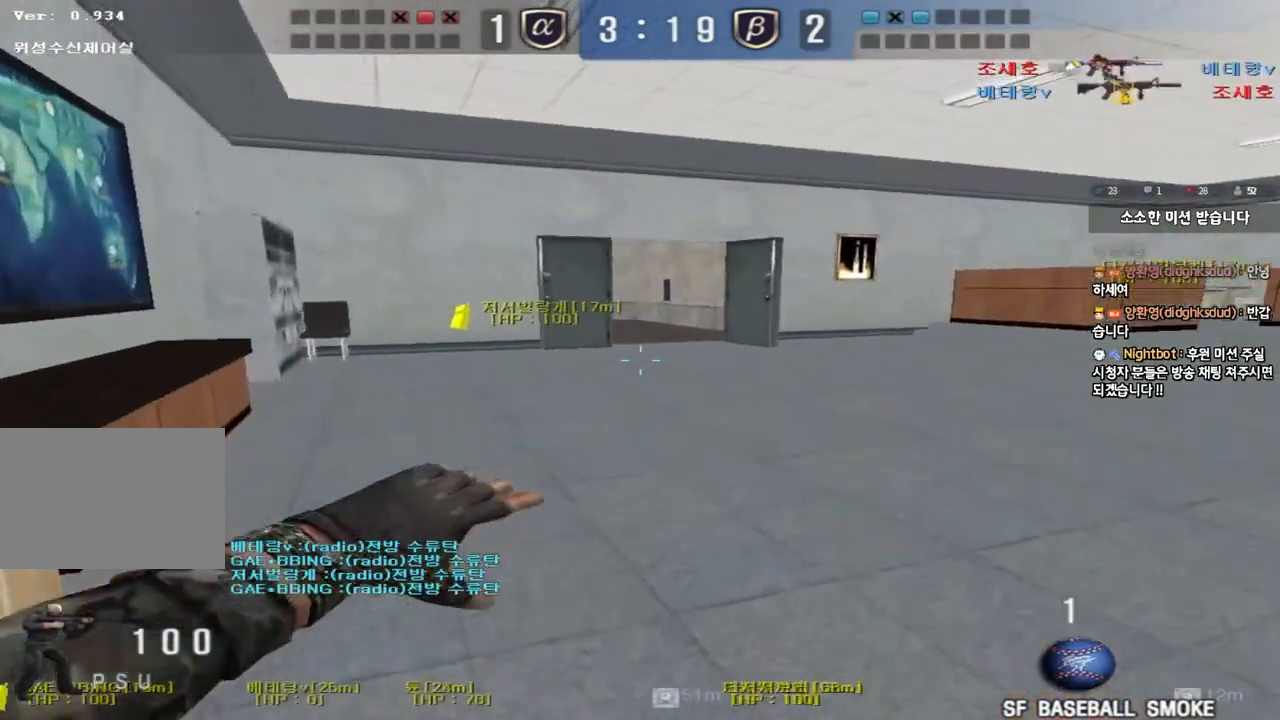
{"keys": [], "events": [[167, "w", "up"], [183, "d", "up"], [367, "shift", "up"]]}
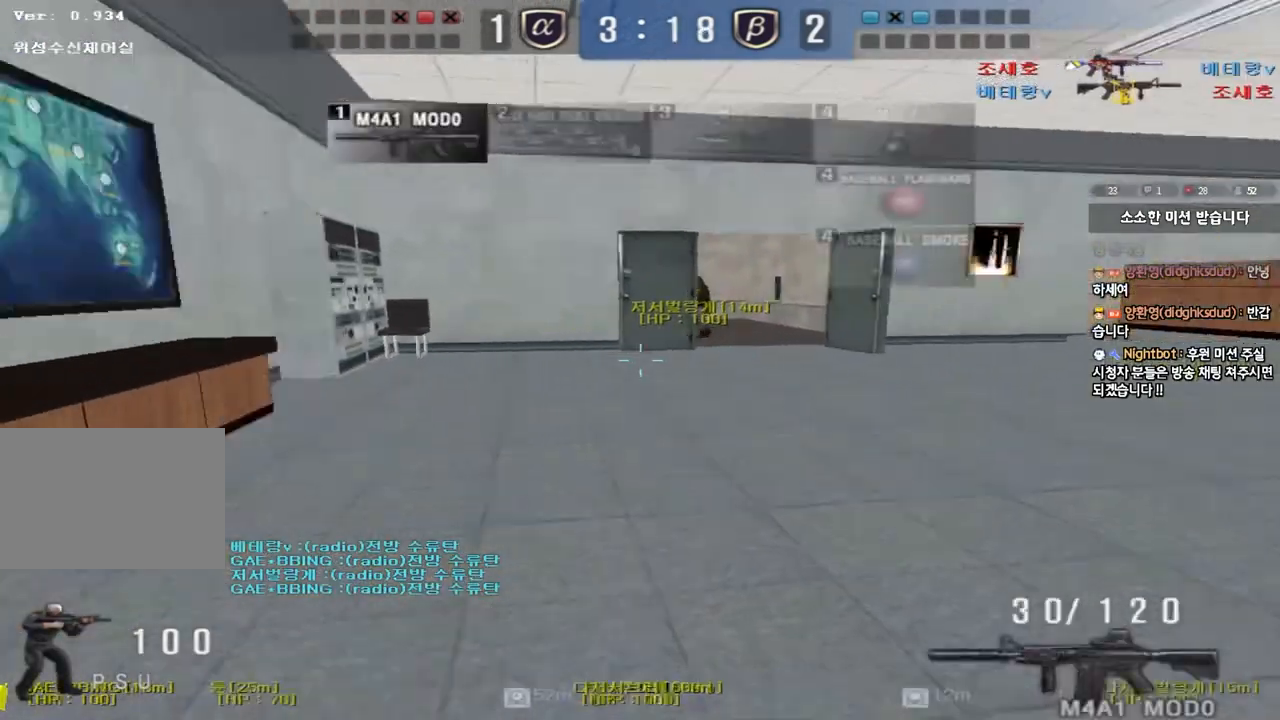
{"keys": [], "events": [[233, "a", "down"], [250, "w", "down"], [500, "a", "up"], [500, "w", "up"]]}